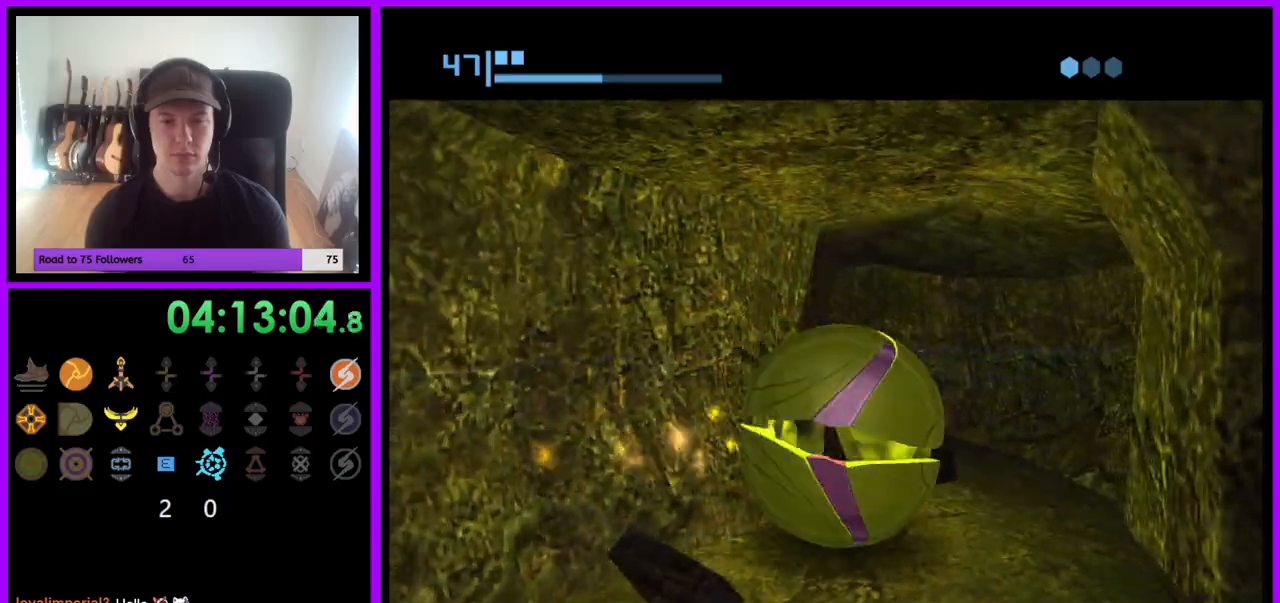
Gameplay with a controller (Nintendo layout); each line is a JSON object with the inputs held at the frame after it. "events" lists button and stick changes between this image and that frame as [ms after this image, input, new state], when the widget could be followed in between. Not read: L3 R3.
{"buttons": [], "left_stick": "up", "right_stick": "center", "events": [[150, "left_stick", "up-left"], [483, "left_stick", "up"]]}
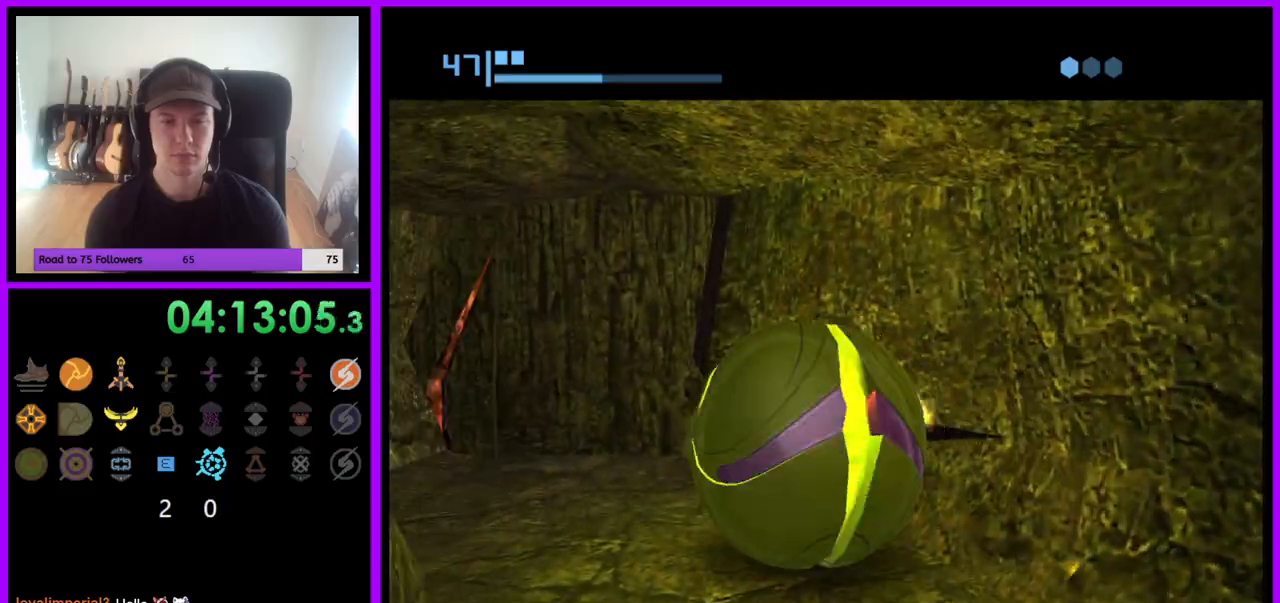
{"buttons": ["A"], "left_stick": "center", "right_stick": "center", "events": [[200, "A", "down"], [217, "left_stick", "up-right"], [317, "left_stick", "right"], [350, "A", "up"], [417, "left_stick", "center"], [483, "A", "down"]]}
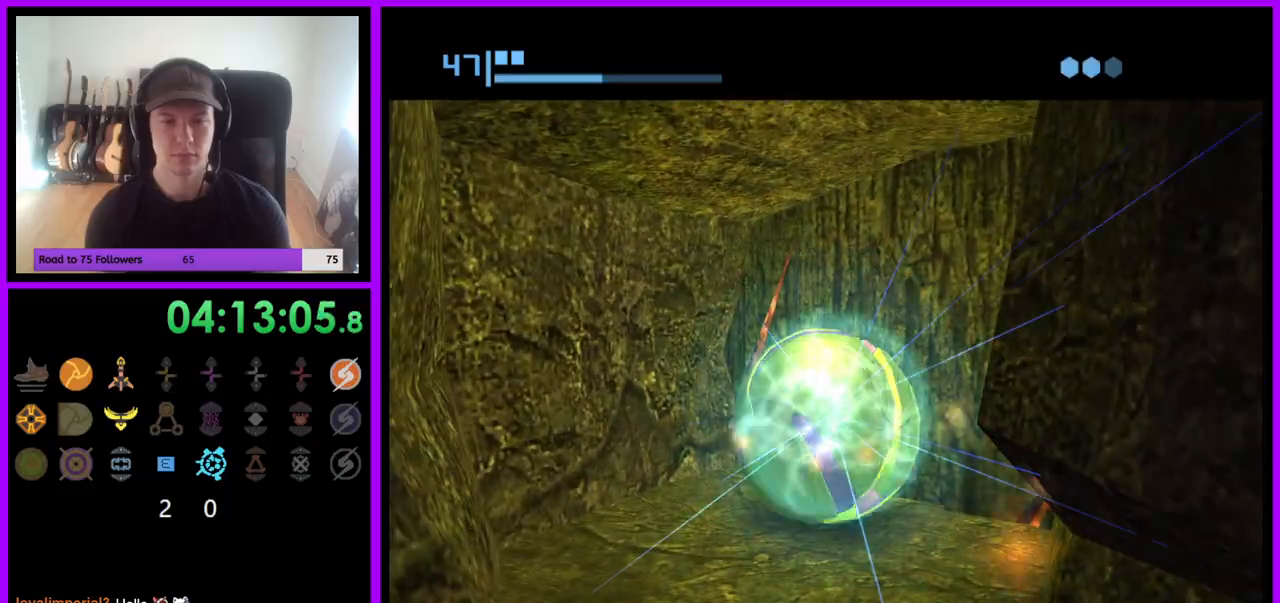
{"buttons": [], "left_stick": "center", "right_stick": "center", "events": [[50, "A", "up"]]}
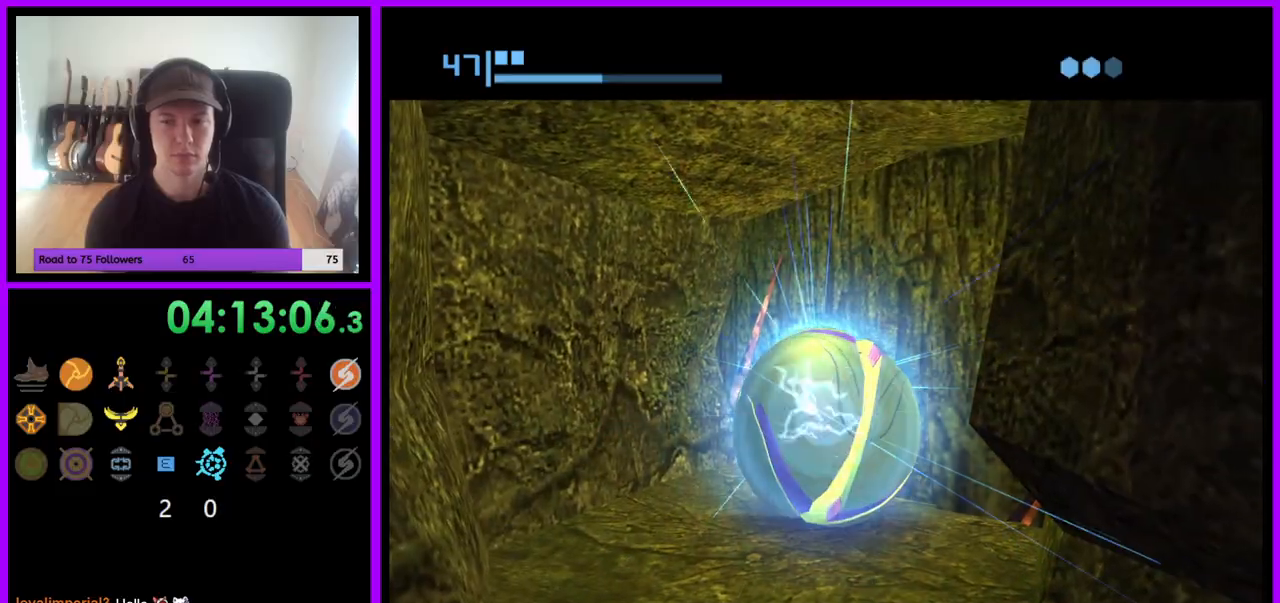
{"buttons": [], "left_stick": "up-right", "right_stick": "center", "events": [[67, "left_stick", "up-right"]]}
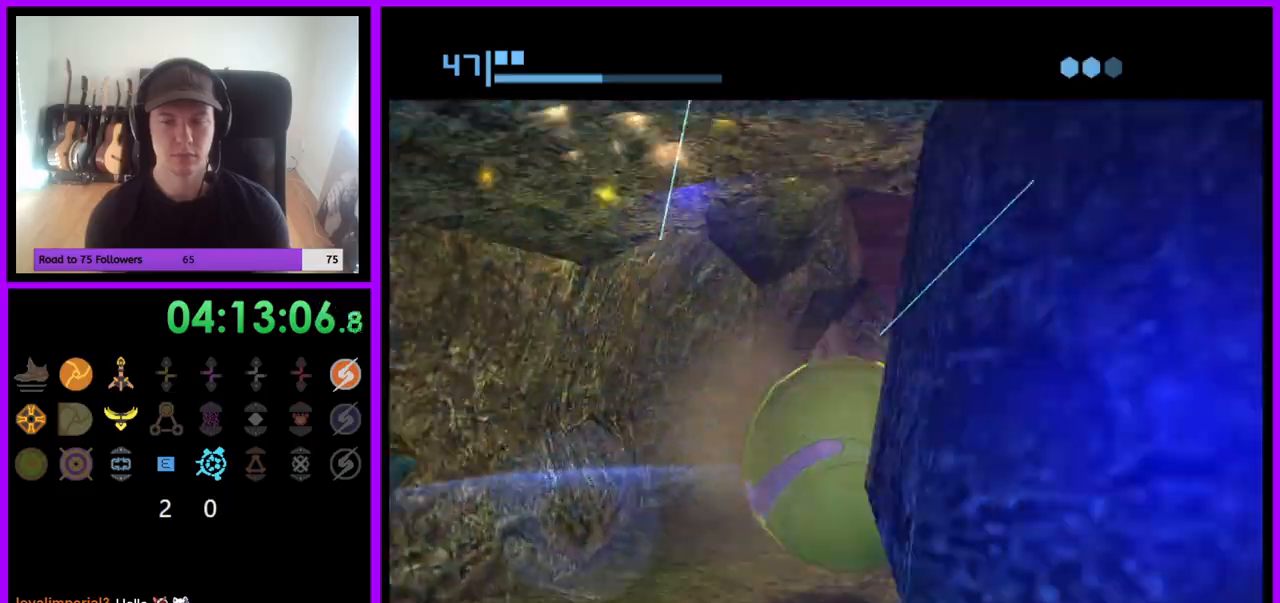
{"buttons": [], "left_stick": "center", "right_stick": "center", "events": [[50, "left_stick", "up"], [267, "X", "down"], [267, "left_stick", "center"], [367, "X", "up"]]}
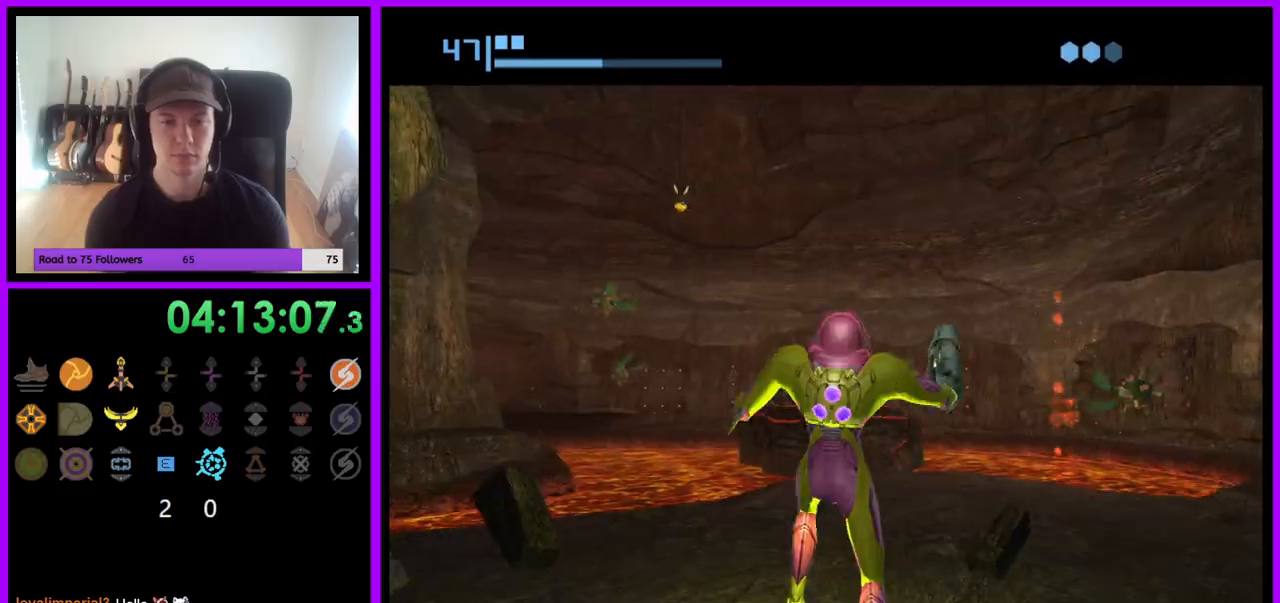
{"buttons": [], "left_stick": "up", "right_stick": "center", "events": [[433, "left_stick", "up"]]}
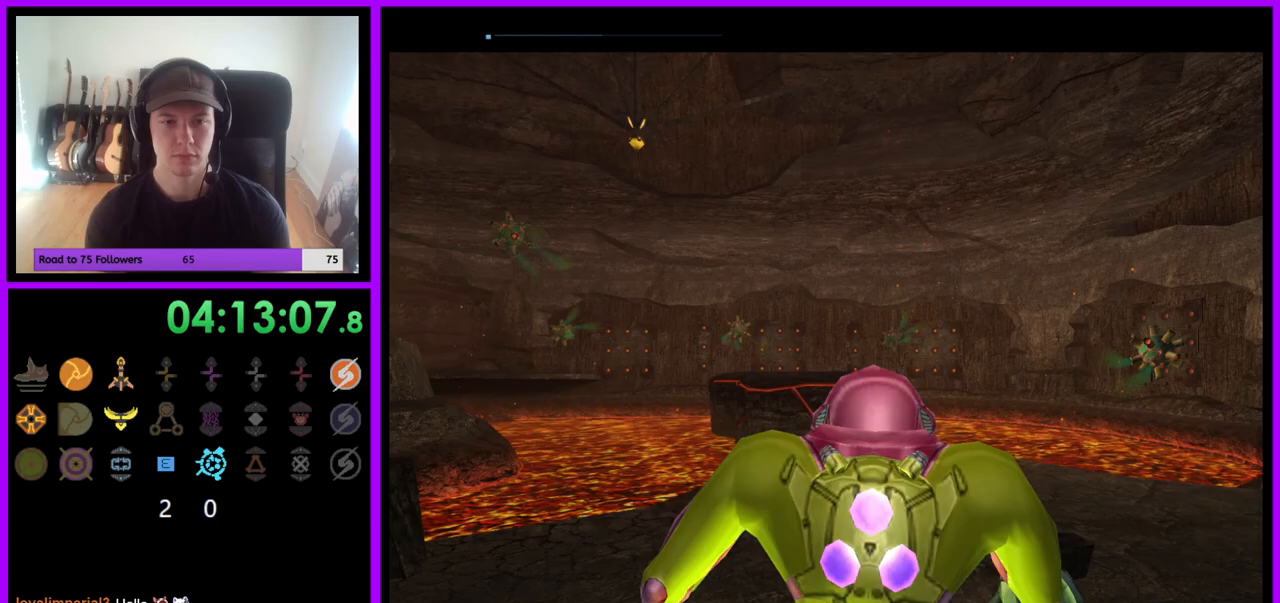
{"buttons": [], "left_stick": "up", "right_stick": "center", "events": []}
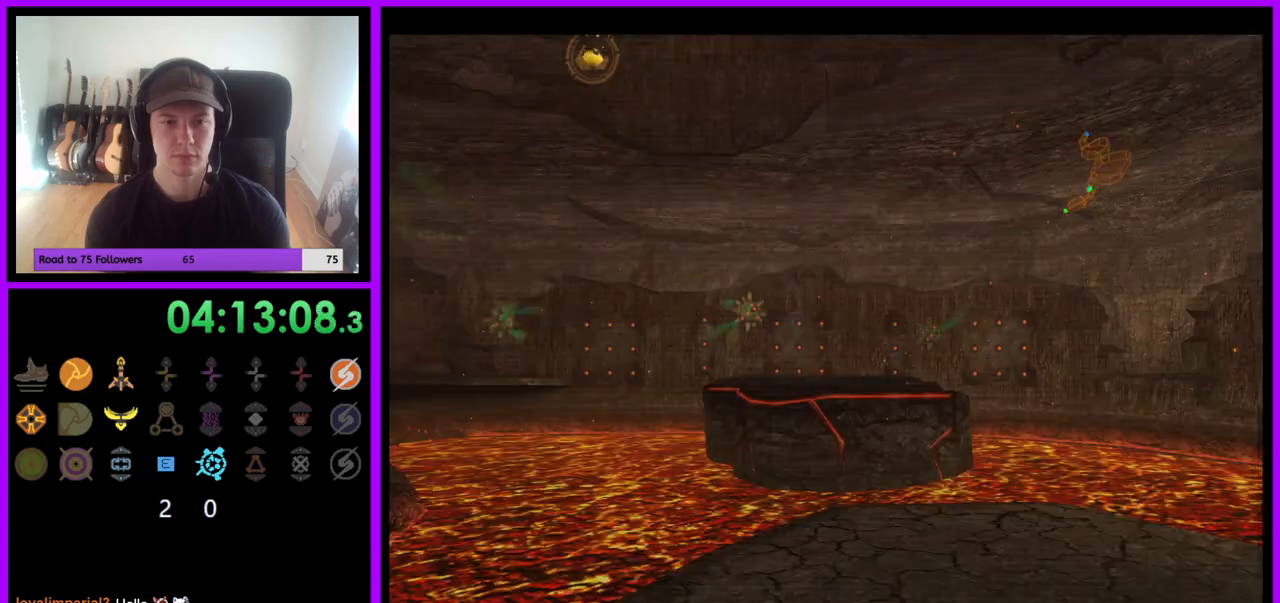
{"buttons": ["L1"], "left_stick": "center", "right_stick": "center", "events": [[267, "L1", "down"], [450, "left_stick", "center"]]}
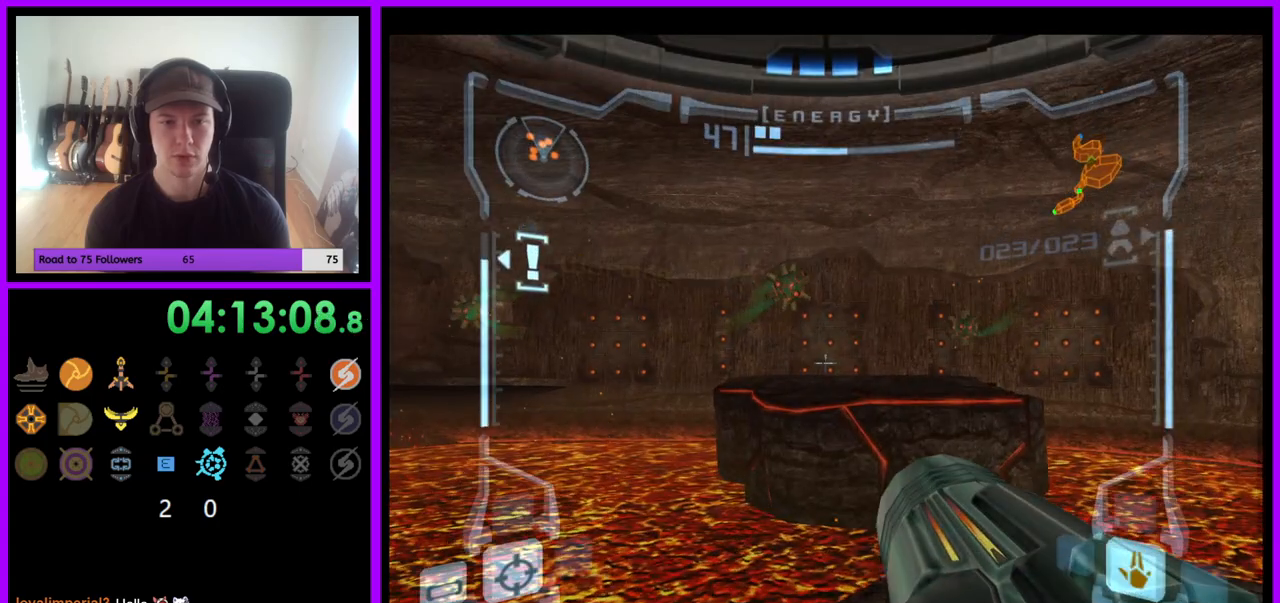
{"buttons": ["L1"], "left_stick": "center", "right_stick": "center", "events": [[333, "left_stick", "up-right"], [467, "left_stick", "center"]]}
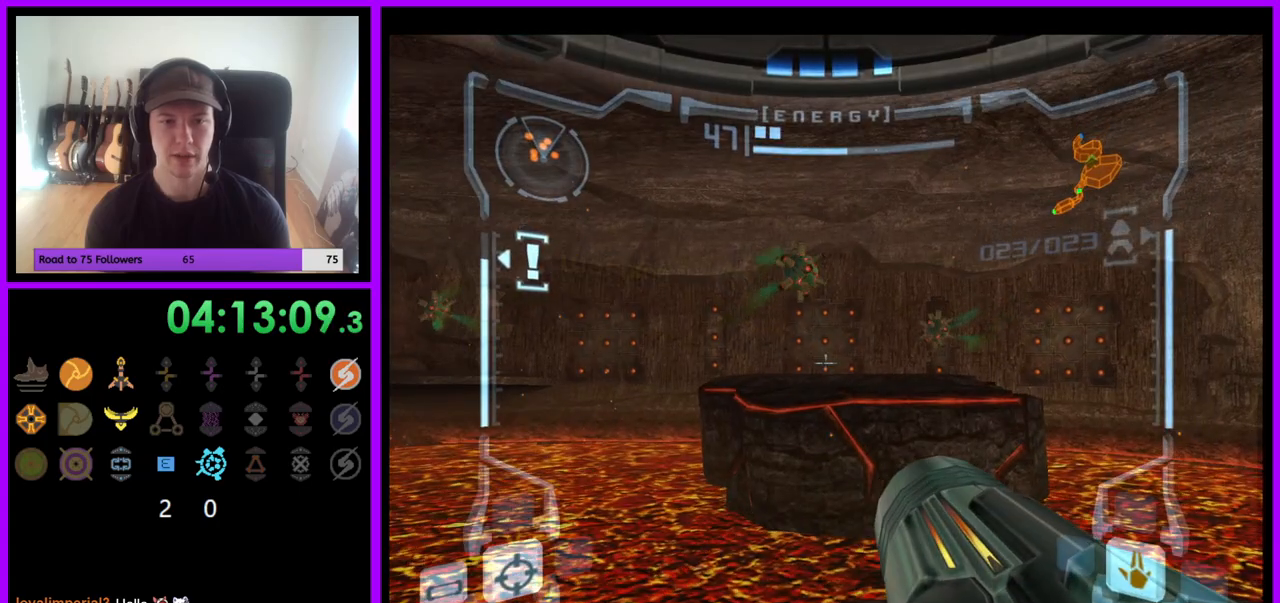
{"buttons": [], "left_stick": "center", "right_stick": "center", "events": [[150, "L1", "up"], [217, "left_stick", "left"], [400, "left_stick", "center"]]}
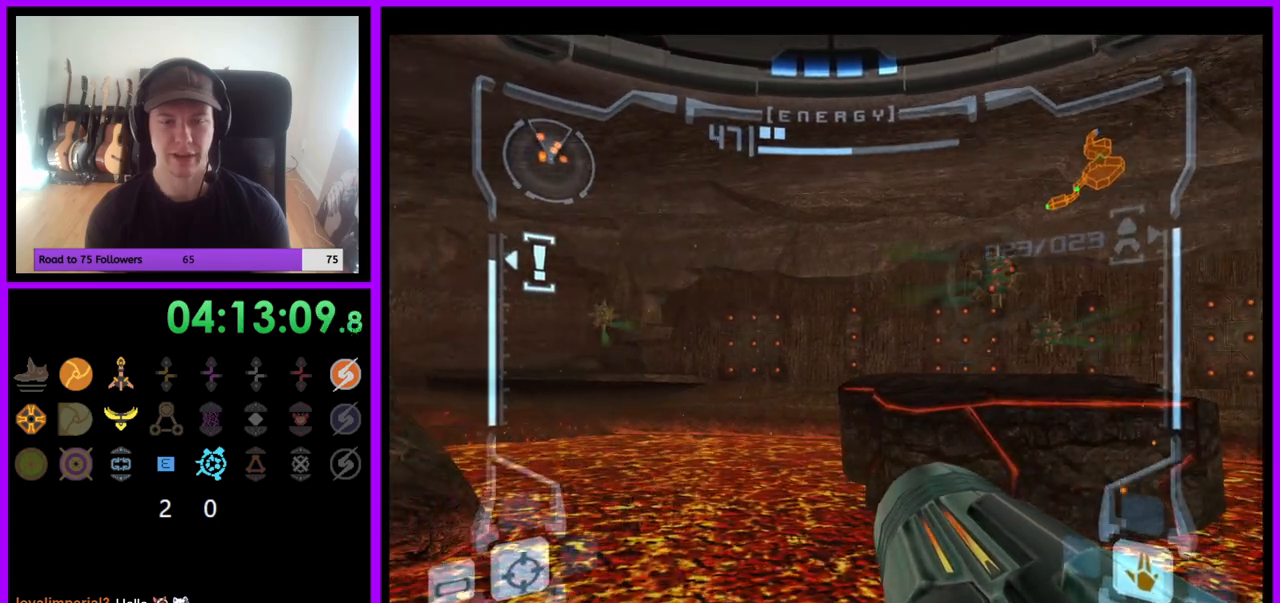
{"buttons": ["L1"], "left_stick": "up-right", "right_stick": "center", "events": [[117, "L1", "down"], [450, "left_stick", "up-right"]]}
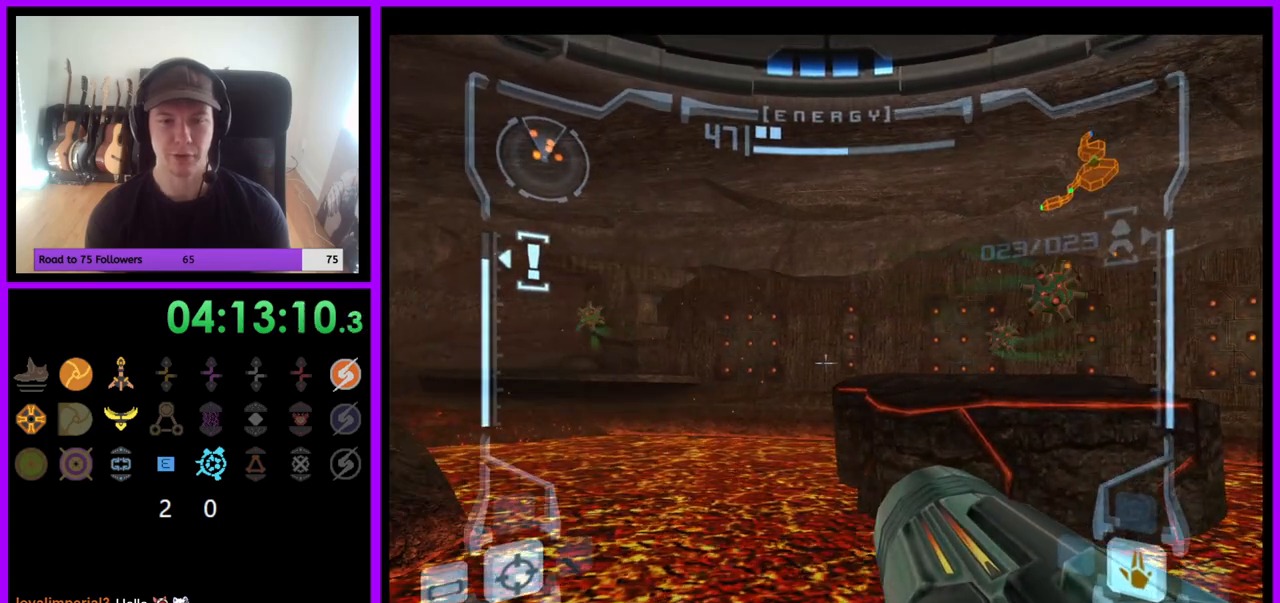
{"buttons": ["L1"], "left_stick": "down", "right_stick": "center", "events": [[17, "left_stick", "up"], [333, "left_stick", "center"], [500, "left_stick", "down"]]}
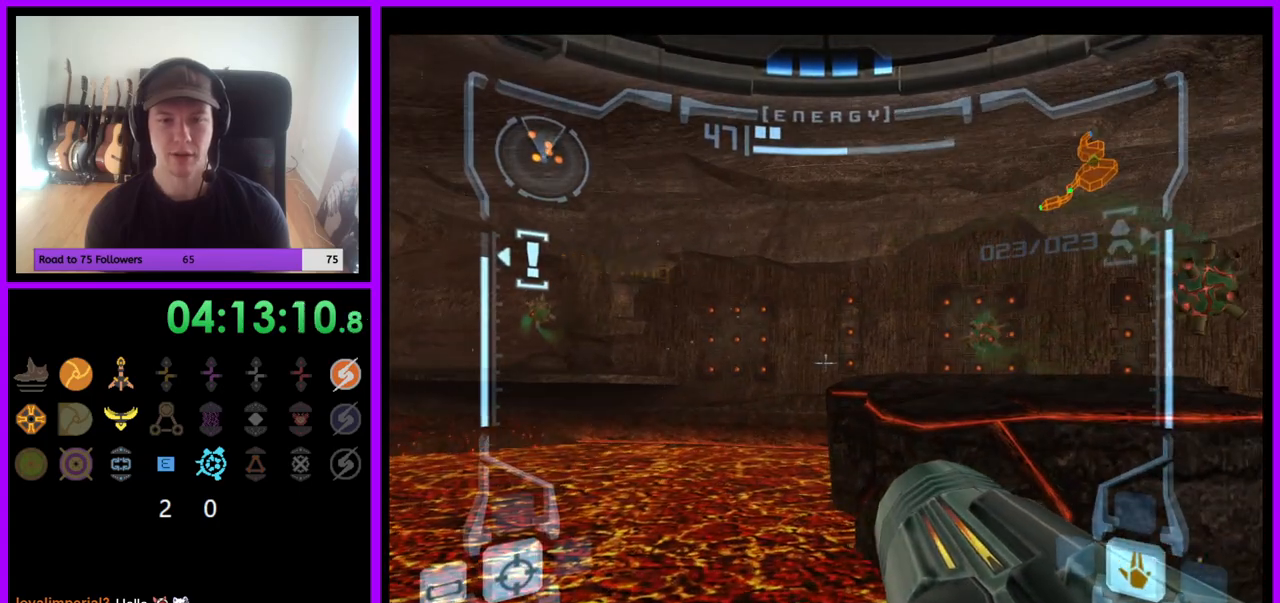
{"buttons": ["L1"], "left_stick": "up-right", "right_stick": "center", "events": [[117, "left_stick", "center"], [167, "left_stick", "up-right"], [333, "B", "down"], [450, "B", "up"]]}
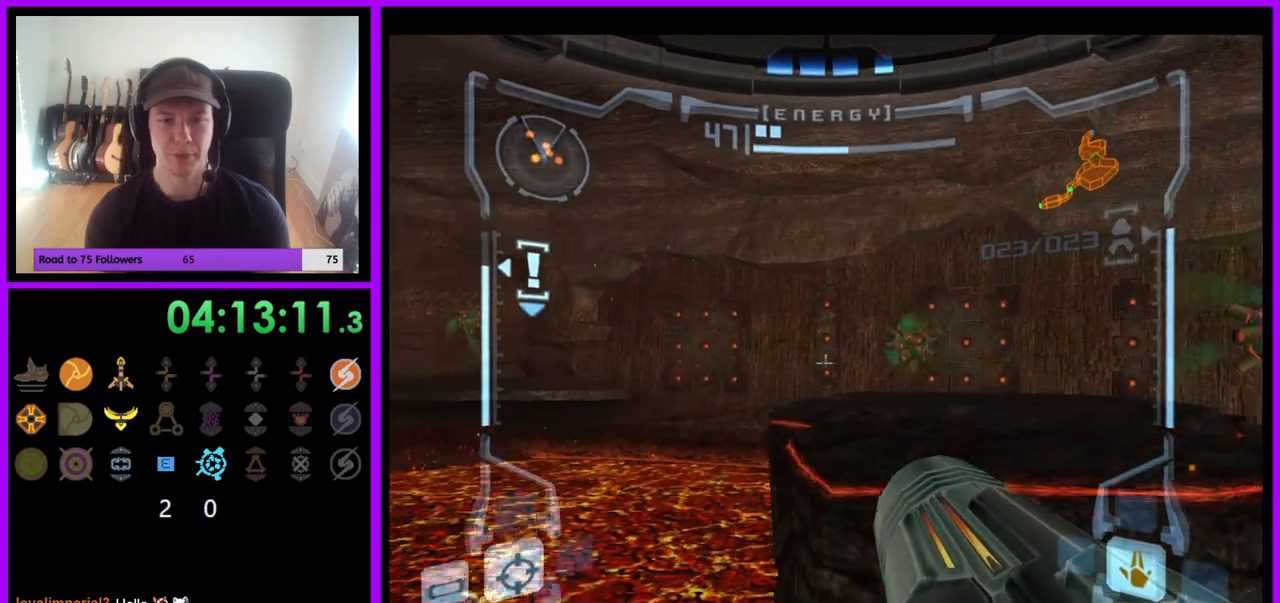
{"buttons": [], "left_stick": "up", "right_stick": "center", "events": [[133, "L1", "up"], [133, "left_stick", "up"]]}
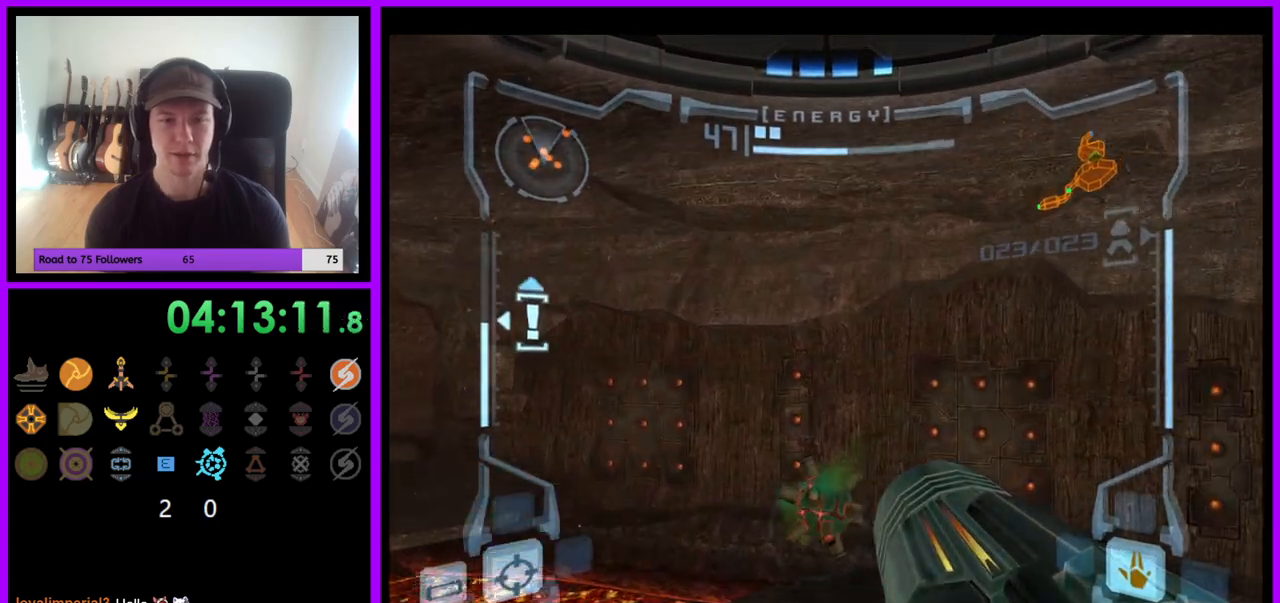
{"buttons": ["L1"], "left_stick": "right", "right_stick": "center", "events": [[117, "left_stick", "left"], [350, "left_stick", "center"], [450, "left_stick", "right"], [500, "L1", "down"]]}
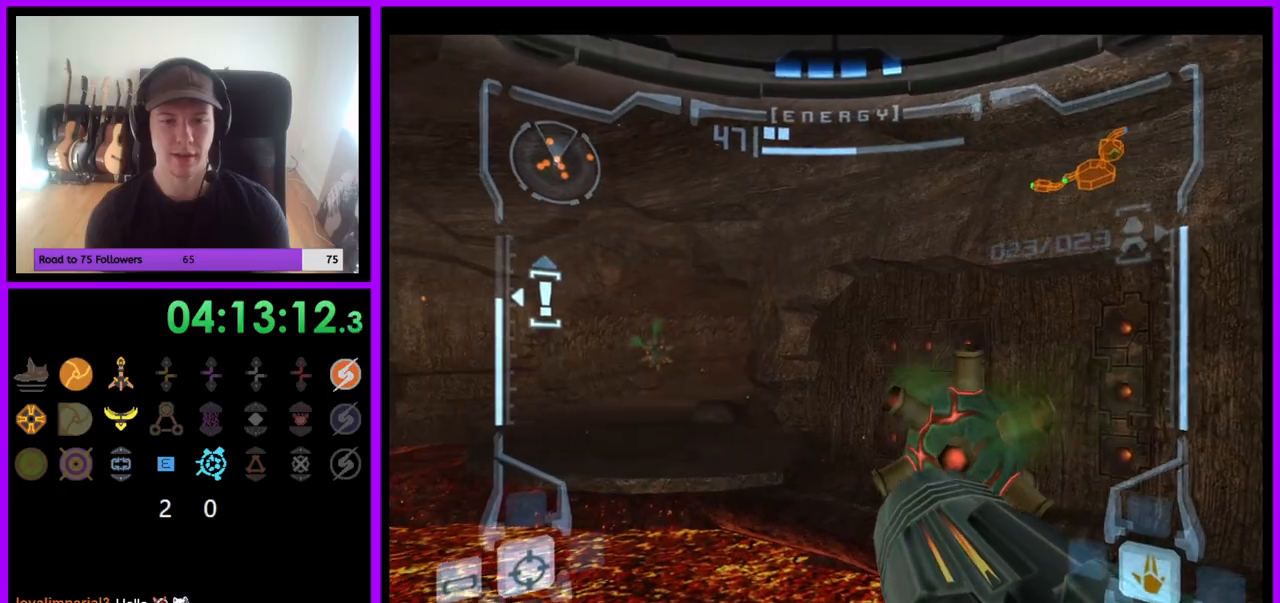
{"buttons": ["L1"], "left_stick": "up-right", "right_stick": "center", "events": [[167, "left_stick", "center"], [350, "left_stick", "right"], [400, "left_stick", "up-right"]]}
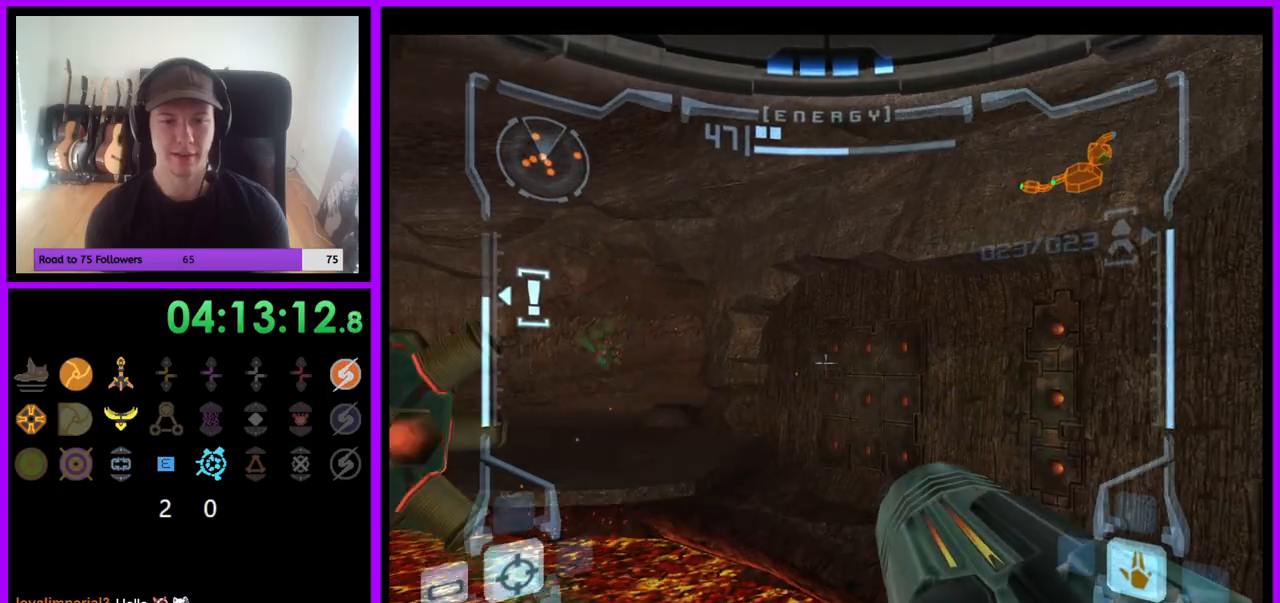
{"buttons": ["L1"], "left_stick": "up-left", "right_stick": "center", "events": [[183, "left_stick", "up"], [333, "left_stick", "up-left"], [350, "B", "down"], [500, "B", "up"]]}
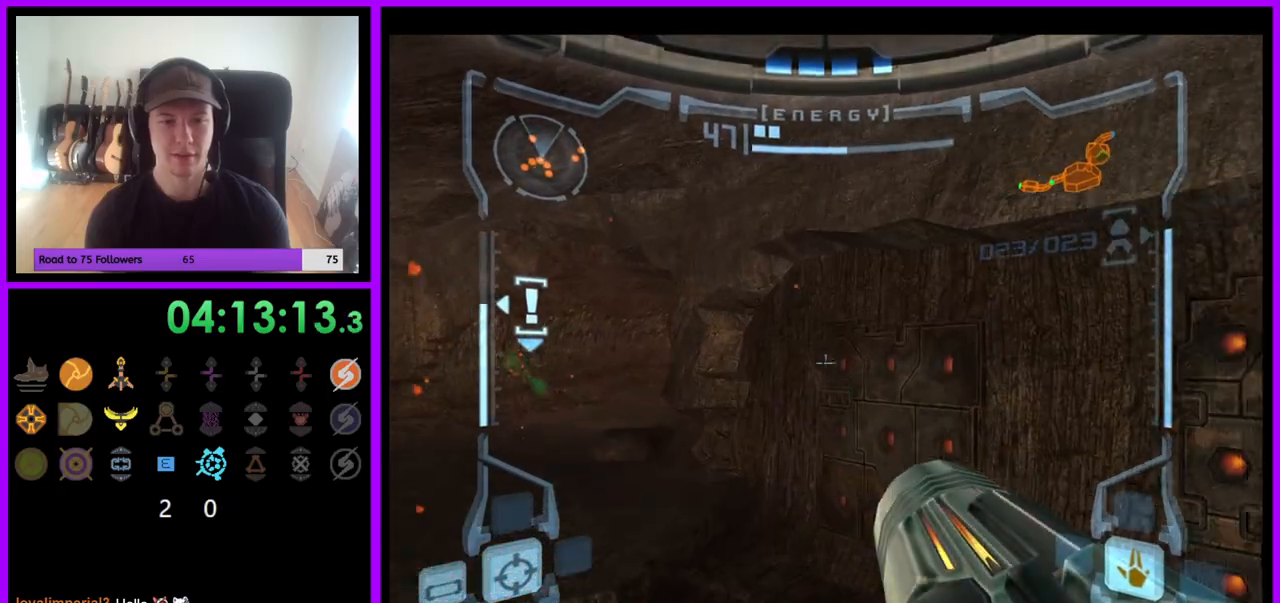
{"buttons": [], "left_stick": "up", "right_stick": "center", "events": [[167, "L1", "up"], [333, "left_stick", "up"]]}
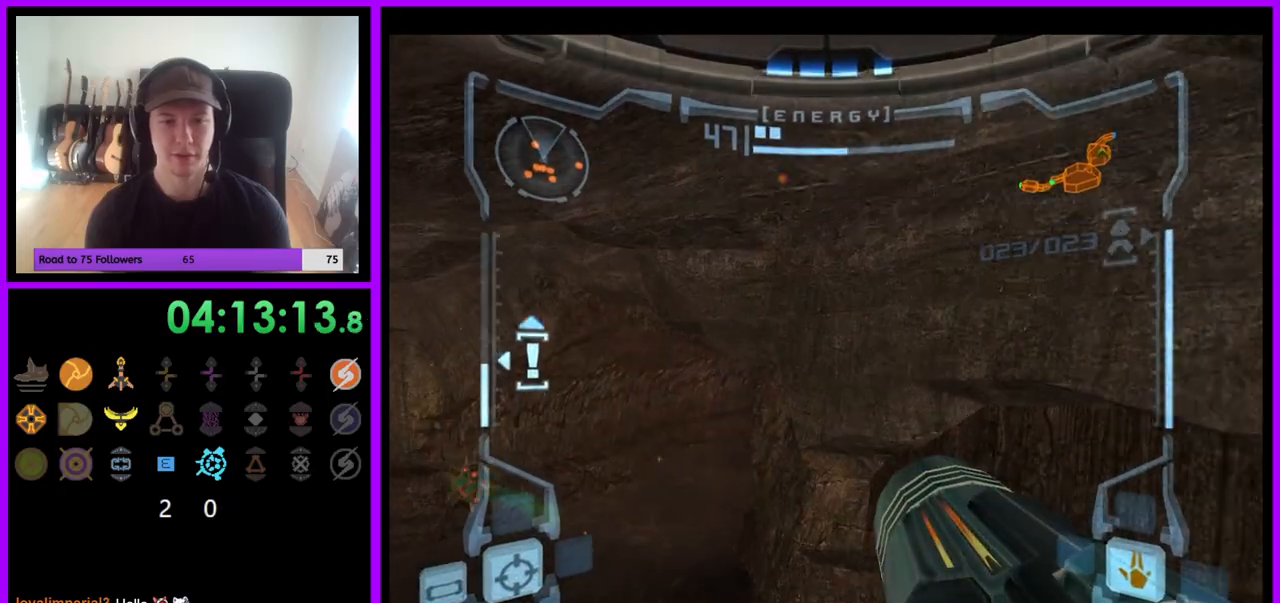
{"buttons": ["B", "L1"], "left_stick": "up", "right_stick": "center", "events": [[383, "L1", "down"], [500, "B", "down"]]}
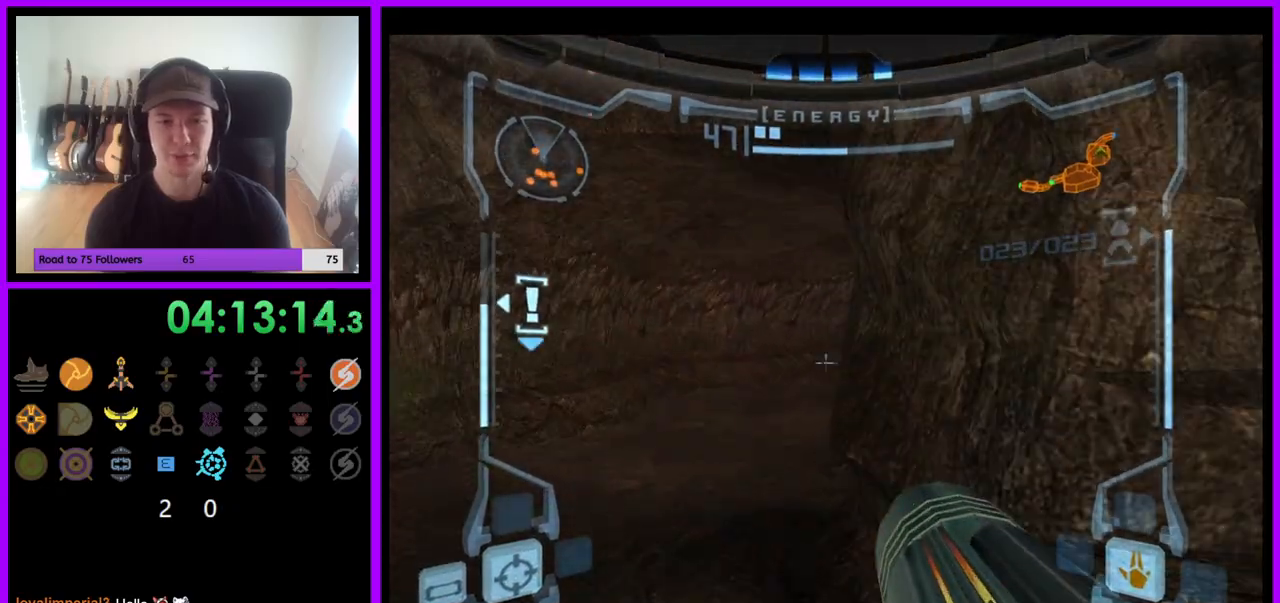
{"buttons": [], "left_stick": "up-right", "right_stick": "center", "events": [[17, "left_stick", "up-left"], [117, "B", "up"], [167, "left_stick", "up"], [233, "L1", "up"], [333, "left_stick", "up-right"]]}
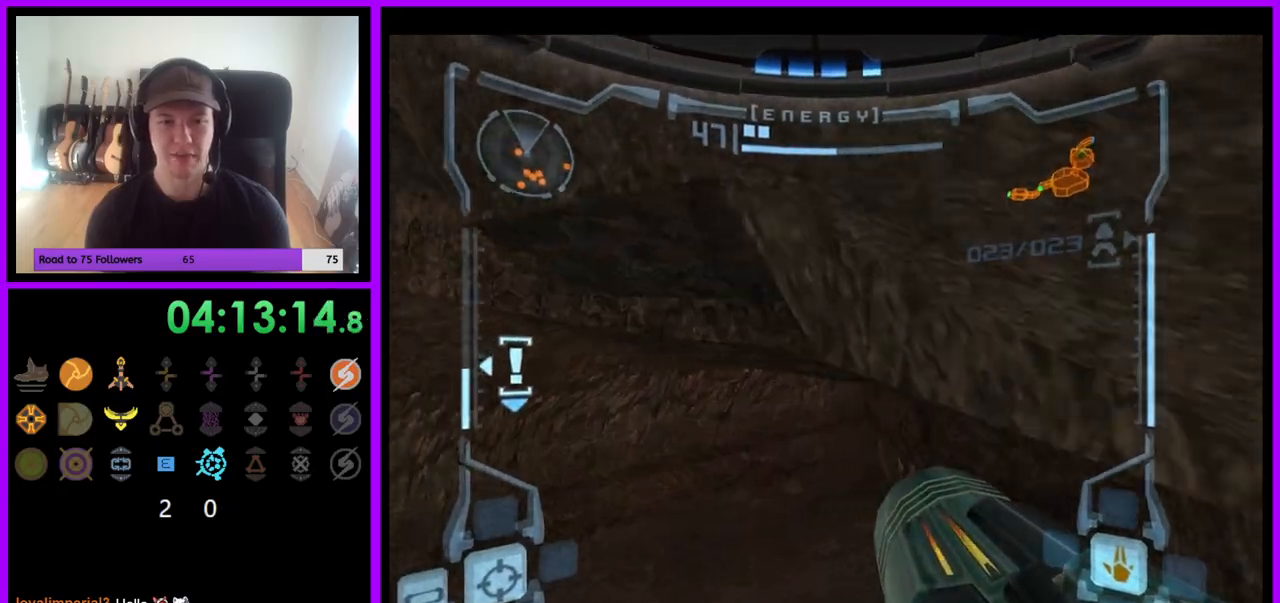
{"buttons": ["L1"], "left_stick": "up-left", "right_stick": "center", "events": [[400, "L1", "down"], [433, "left_stick", "up-left"]]}
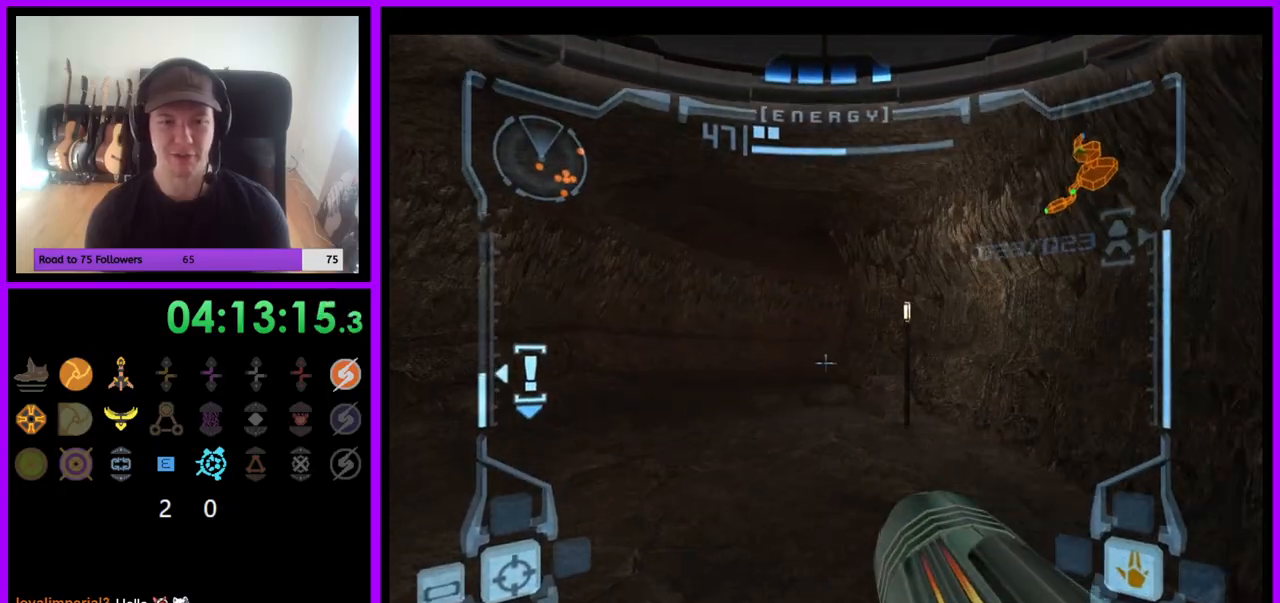
{"buttons": [], "left_stick": "up", "right_stick": "center", "events": [[250, "B", "down"], [367, "B", "up"], [433, "L1", "up"], [500, "left_stick", "up"]]}
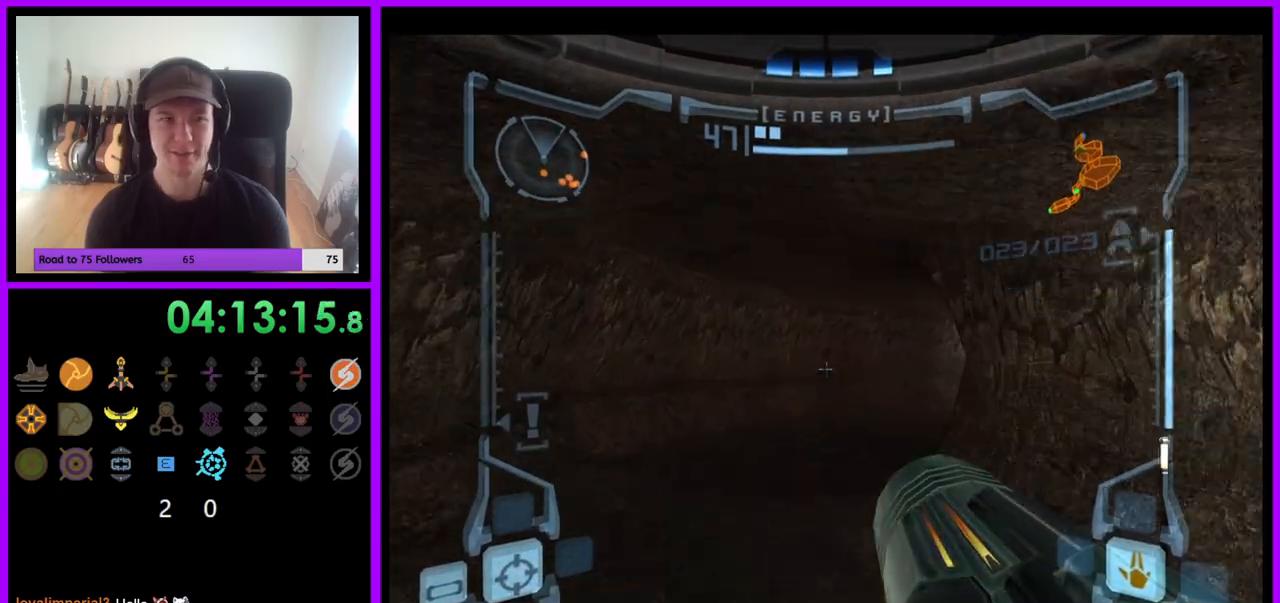
{"buttons": [], "left_stick": "up-right", "right_stick": "center", "events": [[133, "left_stick", "up-right"]]}
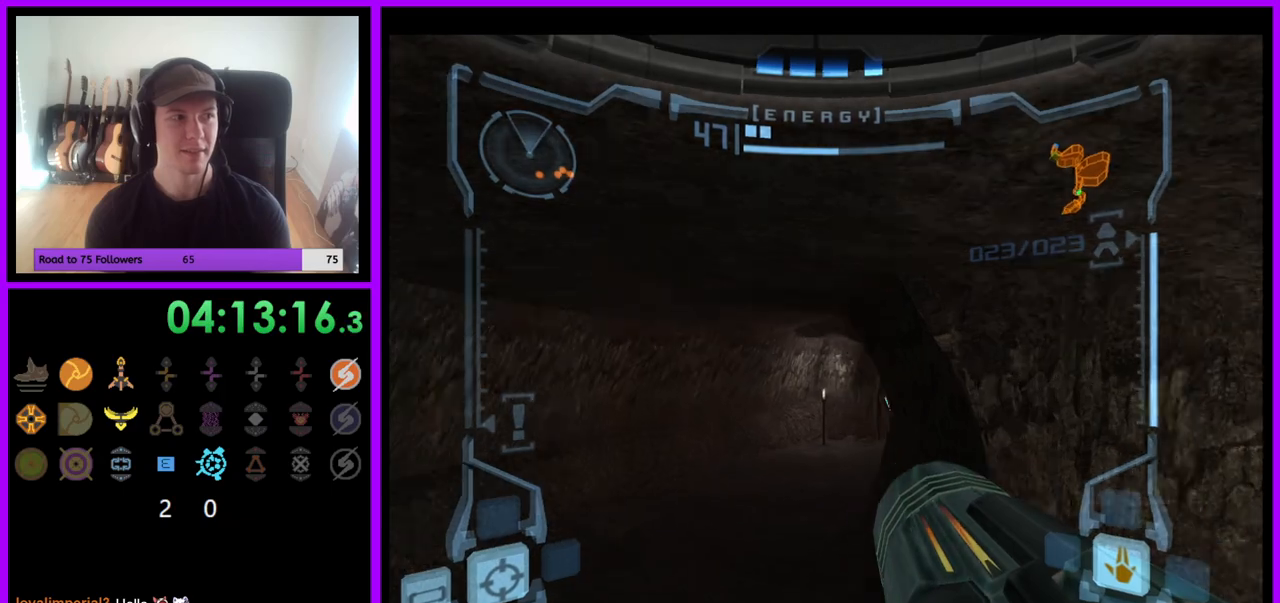
{"buttons": ["L1"], "left_stick": "up-left", "right_stick": "center", "events": [[83, "L1", "down"], [100, "left_stick", "up-left"], [300, "B", "down"], [417, "B", "up"]]}
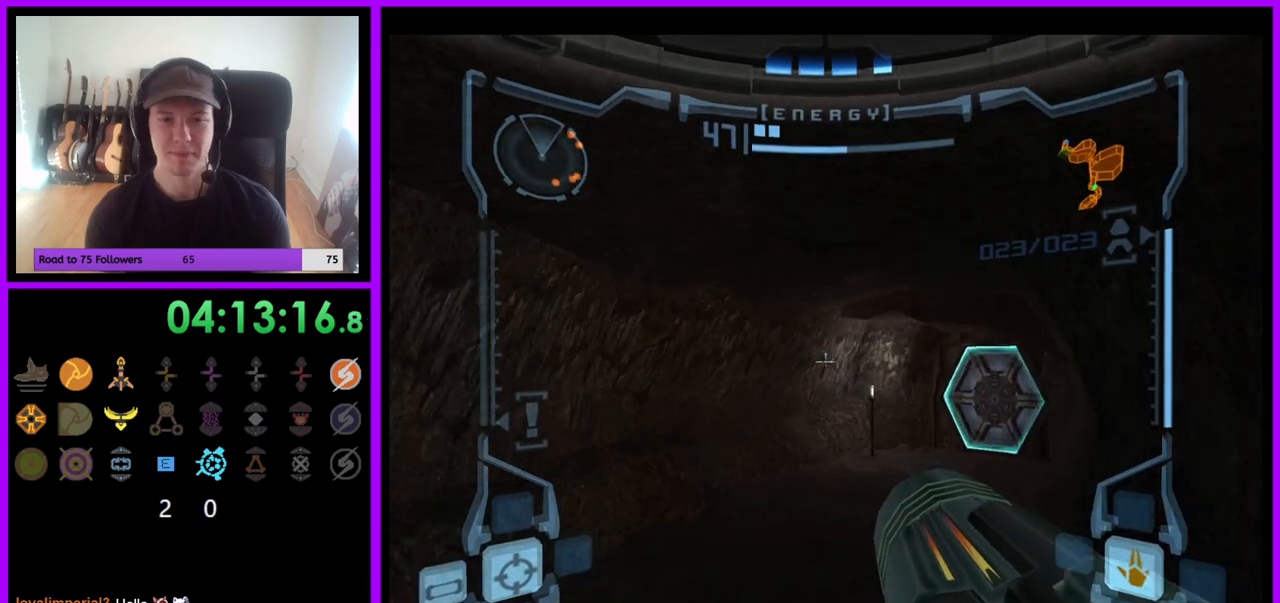
{"buttons": [], "left_stick": "up-right", "right_stick": "center", "events": [[50, "L1", "up"], [133, "left_stick", "up-right"]]}
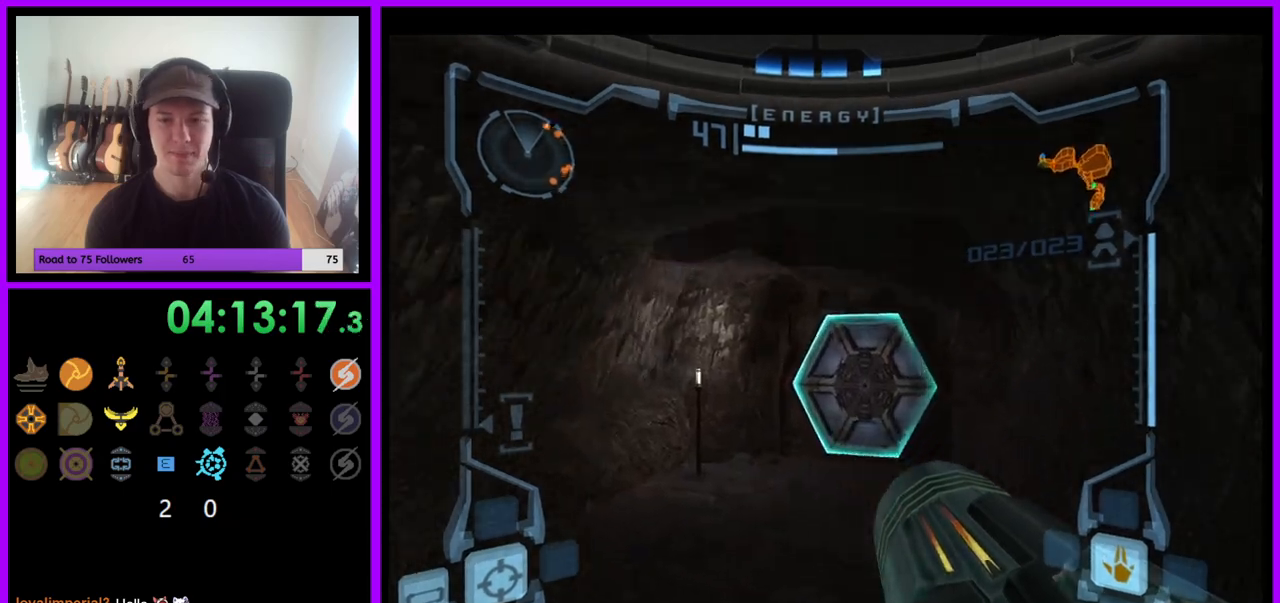
{"buttons": ["L1"], "left_stick": "up-left", "right_stick": "center", "events": [[33, "A", "down"], [67, "A", "up"], [150, "left_stick", "up"], [183, "A", "down"], [250, "A", "up"], [283, "L1", "down"], [300, "left_stick", "up-left"]]}
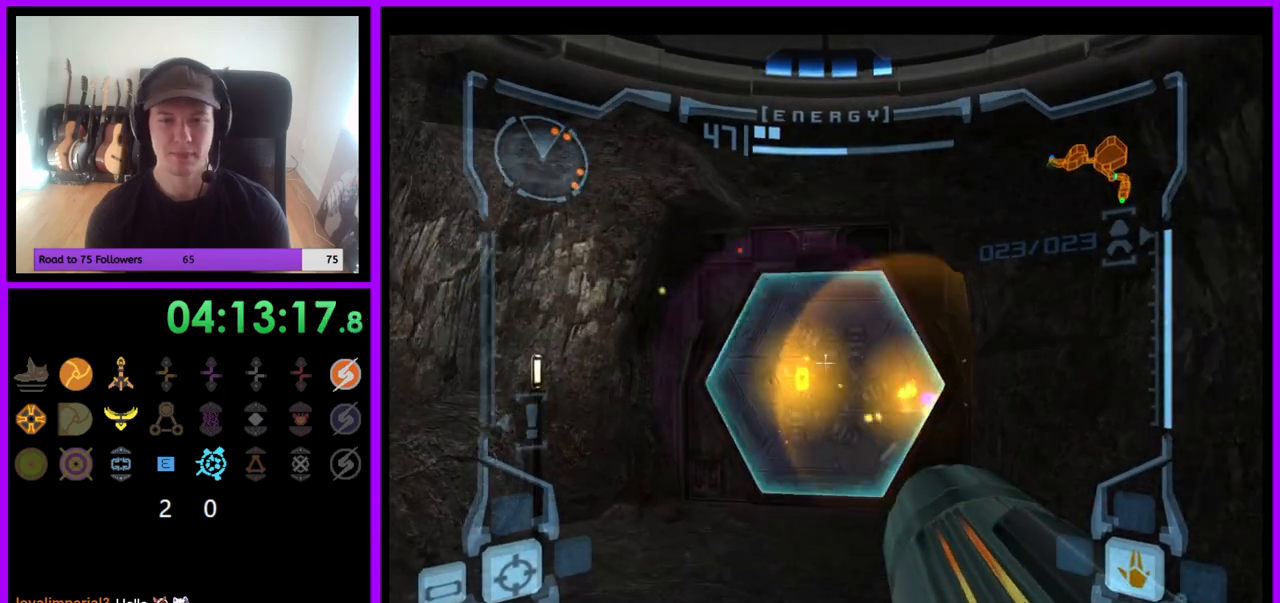
{"buttons": [], "left_stick": "up", "right_stick": "center", "events": [[83, "left_stick", "up"], [417, "L1", "up"]]}
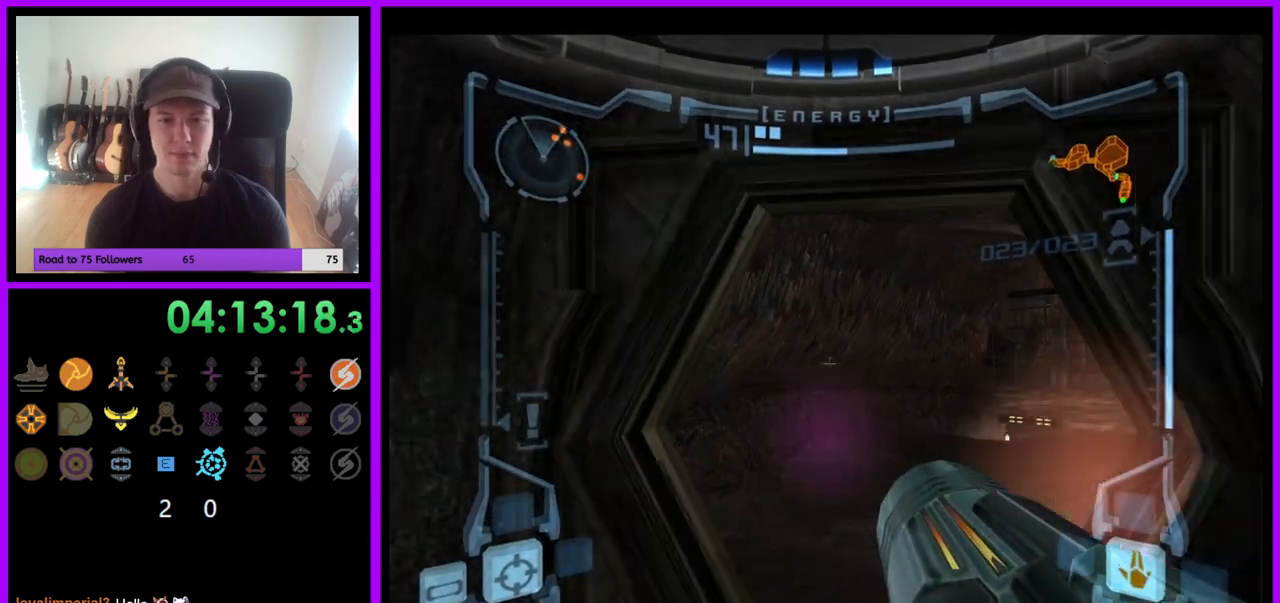
{"buttons": [], "left_stick": "up-right", "right_stick": "center", "events": [[67, "left_stick", "up-right"]]}
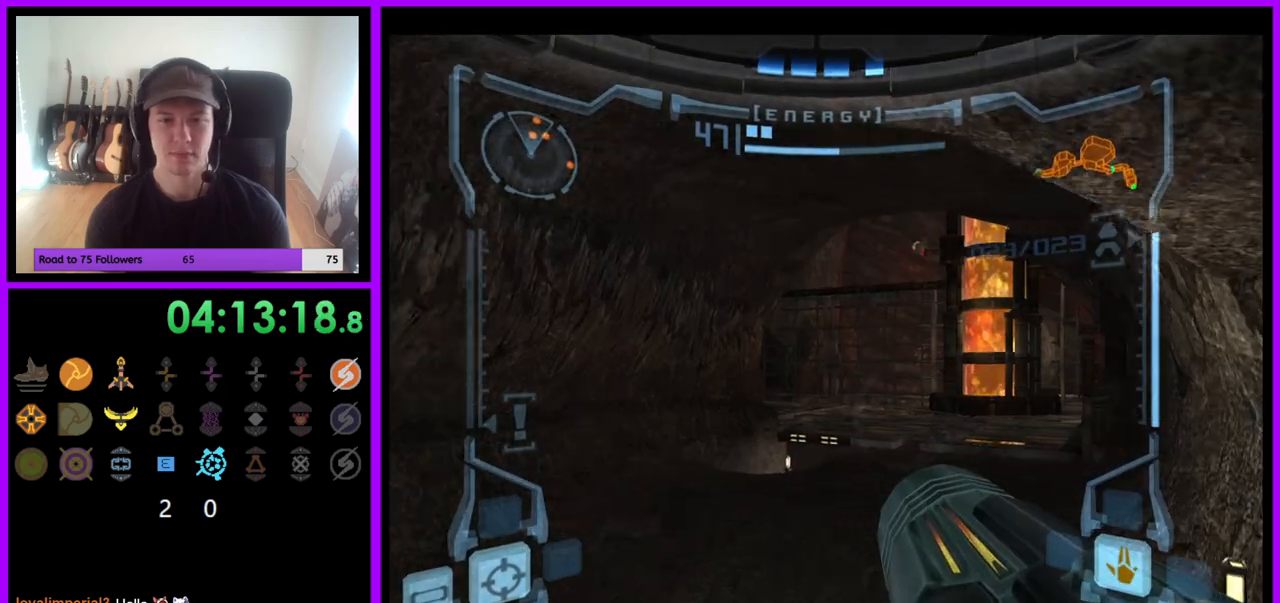
{"buttons": ["L1"], "left_stick": "up-left", "right_stick": "center", "events": [[150, "left_stick", "up"], [283, "L1", "down"], [283, "left_stick", "up-left"], [350, "B", "down"], [450, "B", "up"]]}
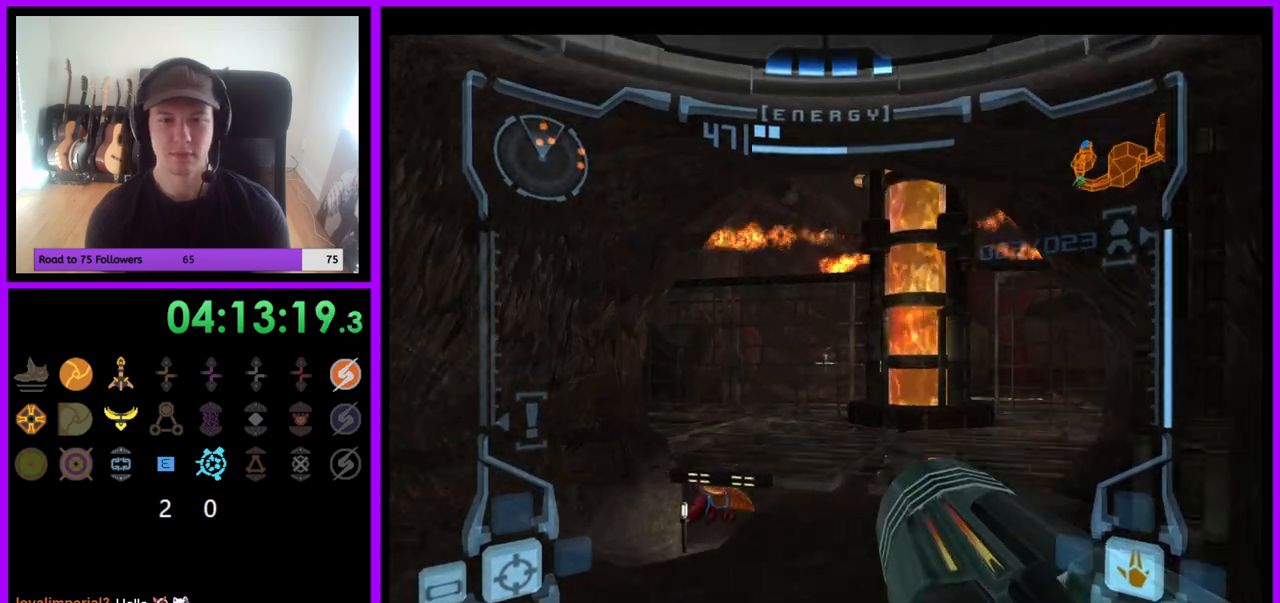
{"buttons": ["L1", "R1"], "left_stick": "up", "right_stick": "center", "events": [[267, "R1", "down"], [300, "left_stick", "up"]]}